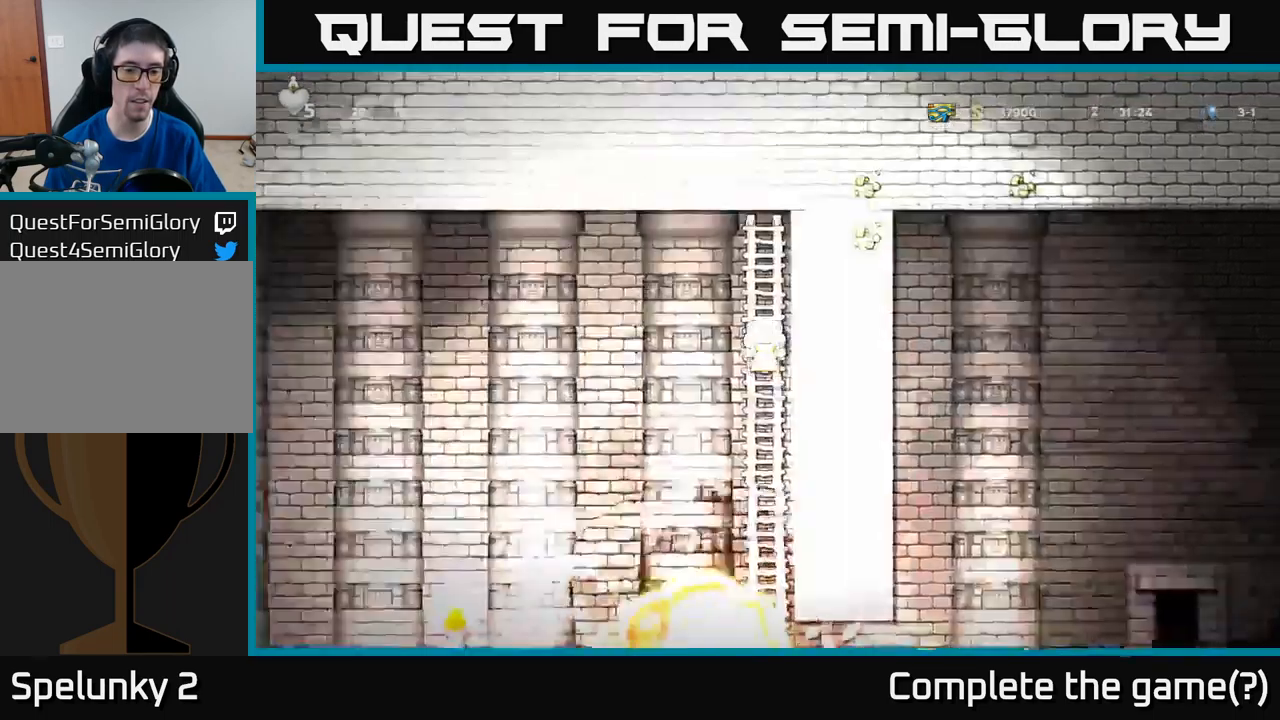
Gameplay with a controller (Xbox layout); each line is a JSON object with the inputs held at the frame after it. "events" lists button and stick changes between this image and that frame as [ms after this image, input, new state], when the widget could be followed in between. Not read: right_stick.
{"buttons": [], "left_stick": "center", "events": [[384, "DPAD_UP", "up"]]}
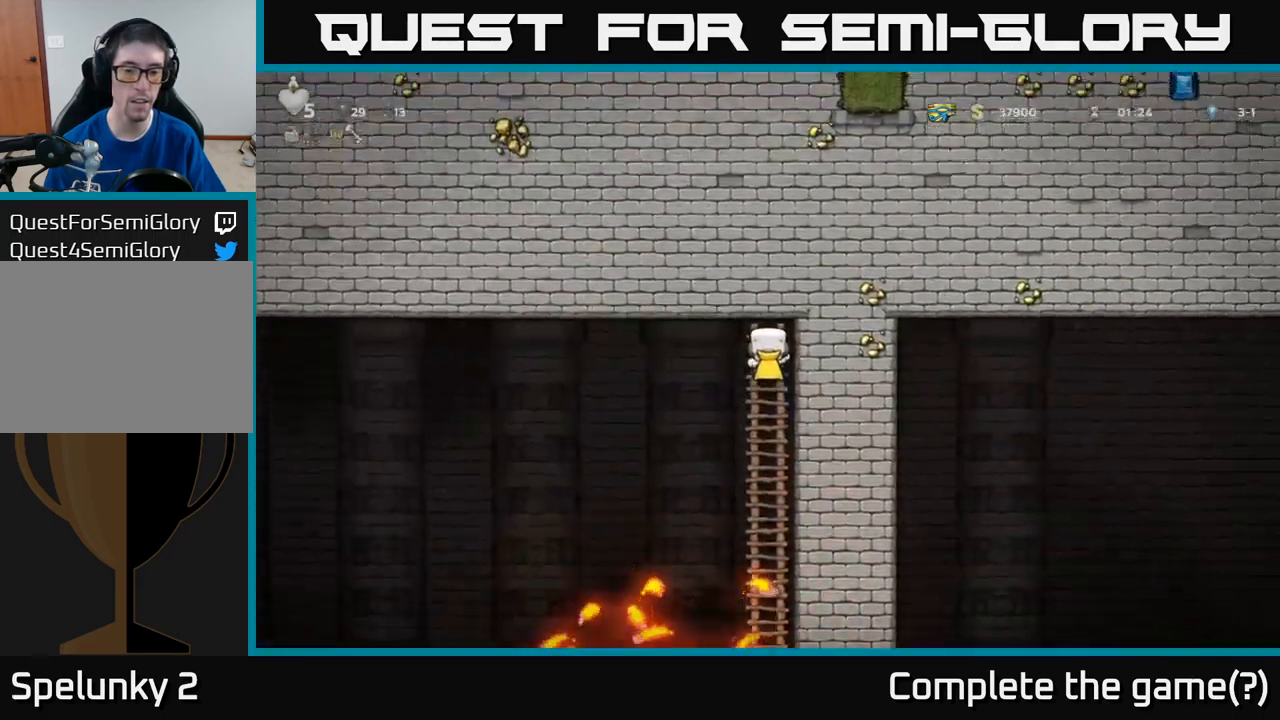
{"buttons": ["DPAD_DOWN"], "left_stick": "center", "events": [[284, "DPAD_DOWN", "down"]]}
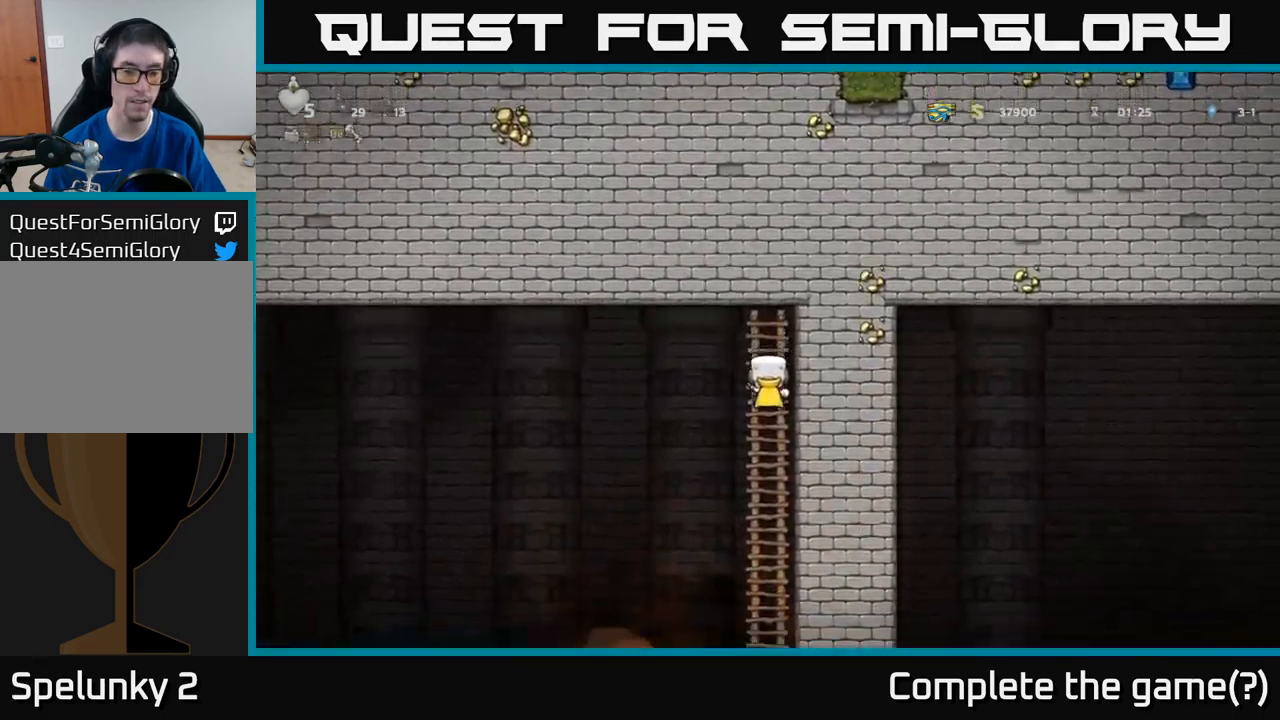
{"buttons": ["DPAD_DOWN"], "left_stick": "center", "events": []}
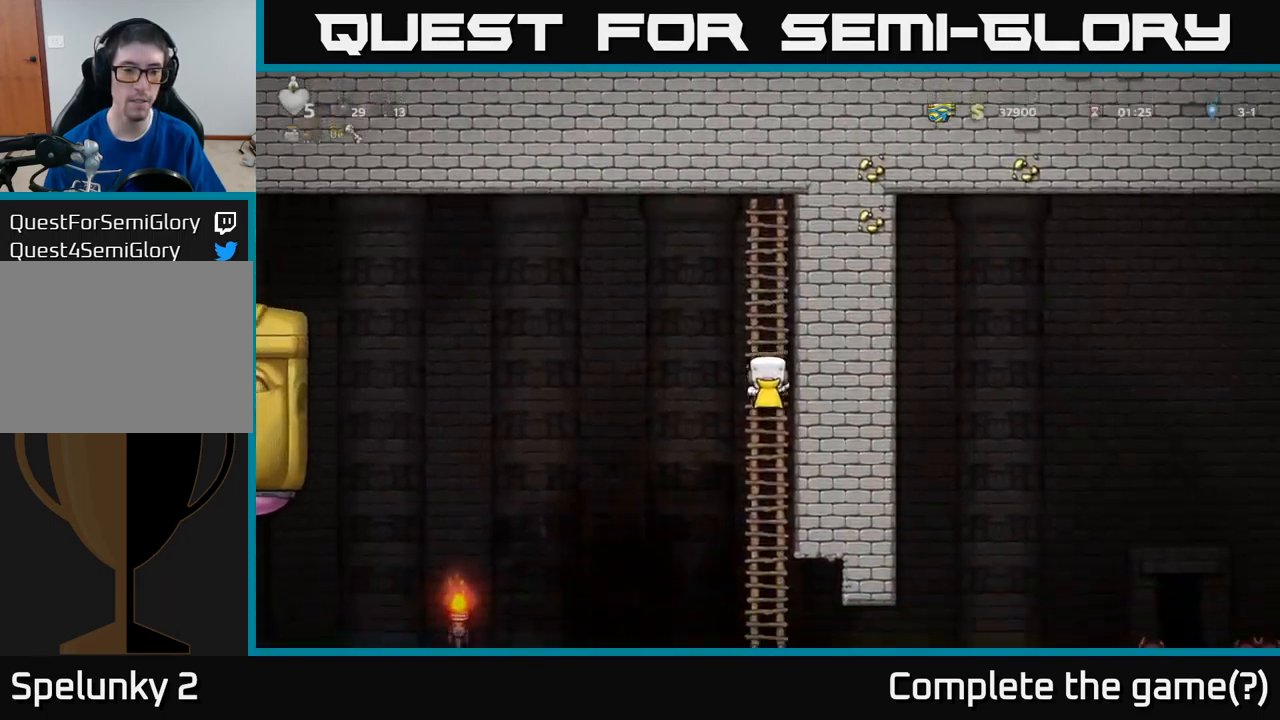
{"buttons": ["DPAD_UP"], "left_stick": "center", "events": [[117, "DPAD_DOWN", "up"], [450, "DPAD_UP", "down"]]}
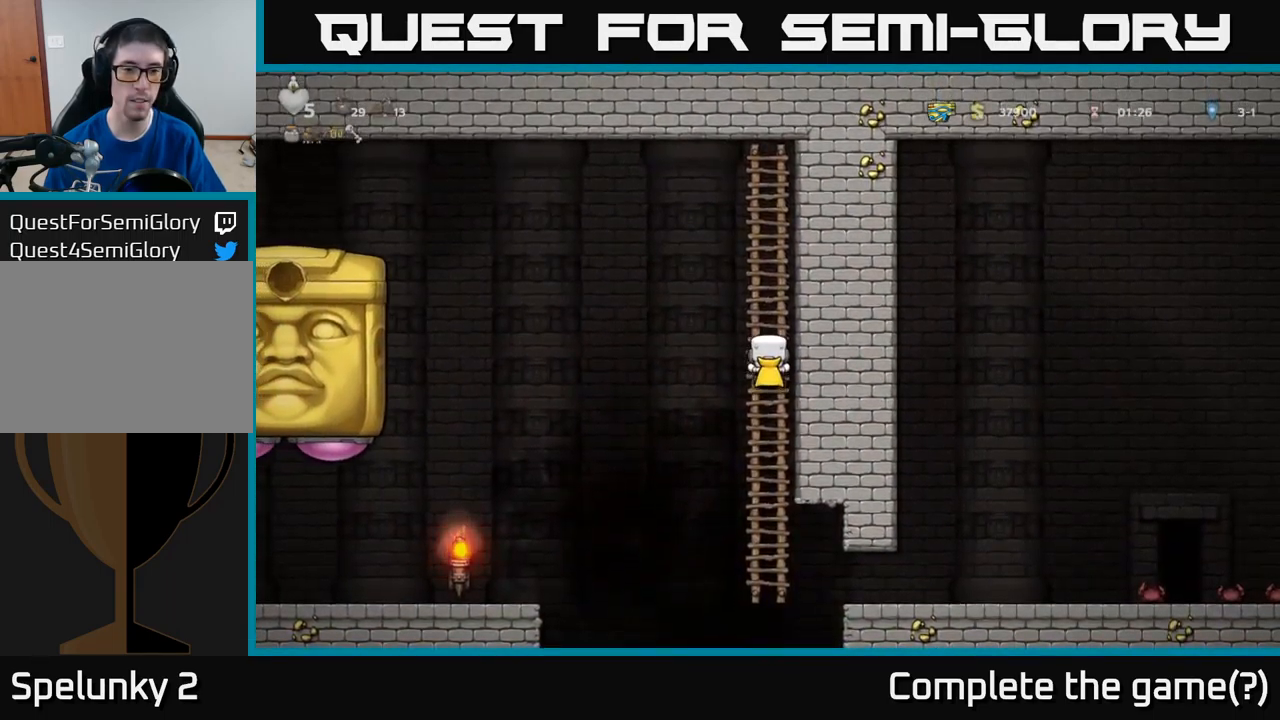
{"buttons": ["DPAD_UP"], "left_stick": "center", "events": []}
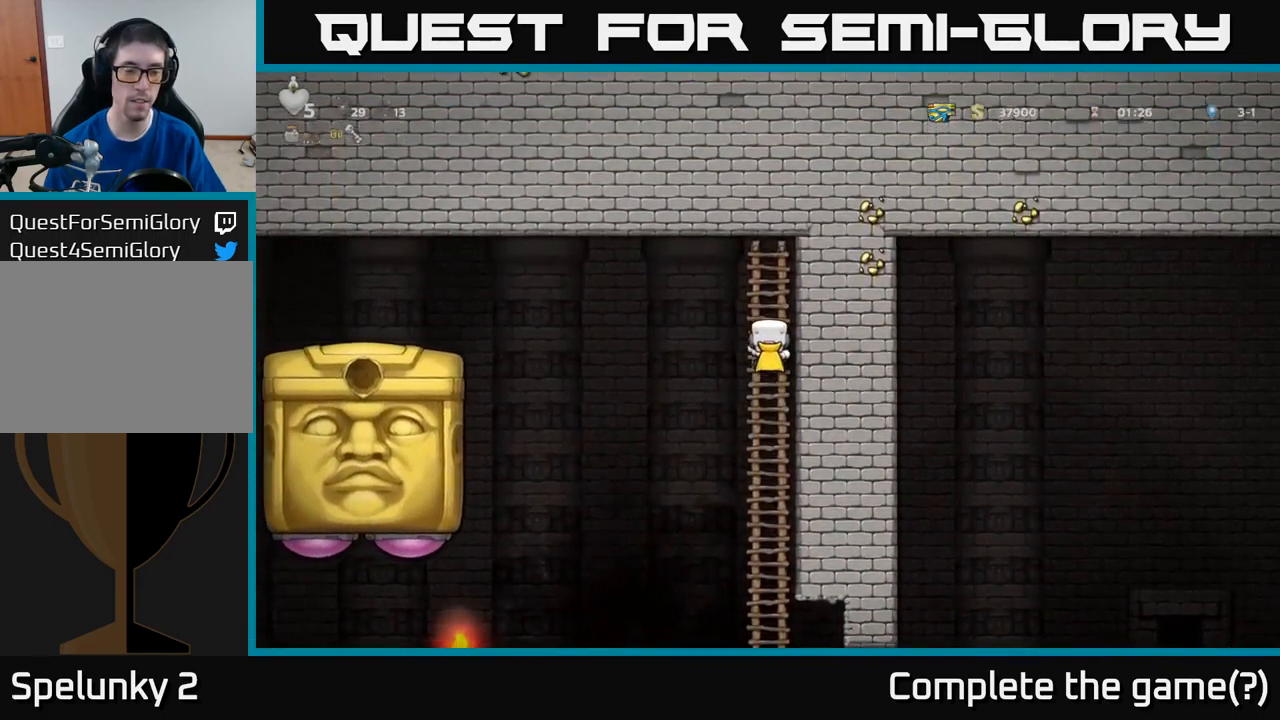
{"buttons": [], "left_stick": "center", "events": [[150, "DPAD_UP", "up"]]}
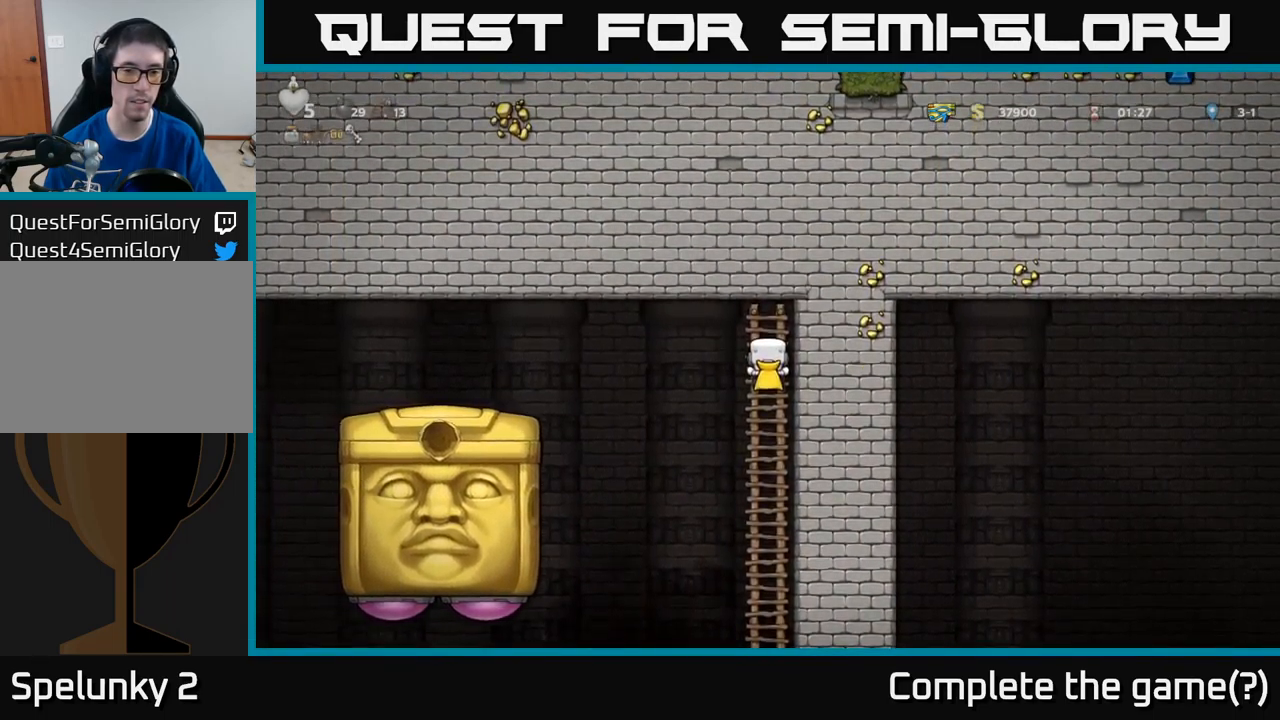
{"buttons": [], "left_stick": "center", "events": [[234, "DPAD_UP", "down"], [384, "DPAD_UP", "up"]]}
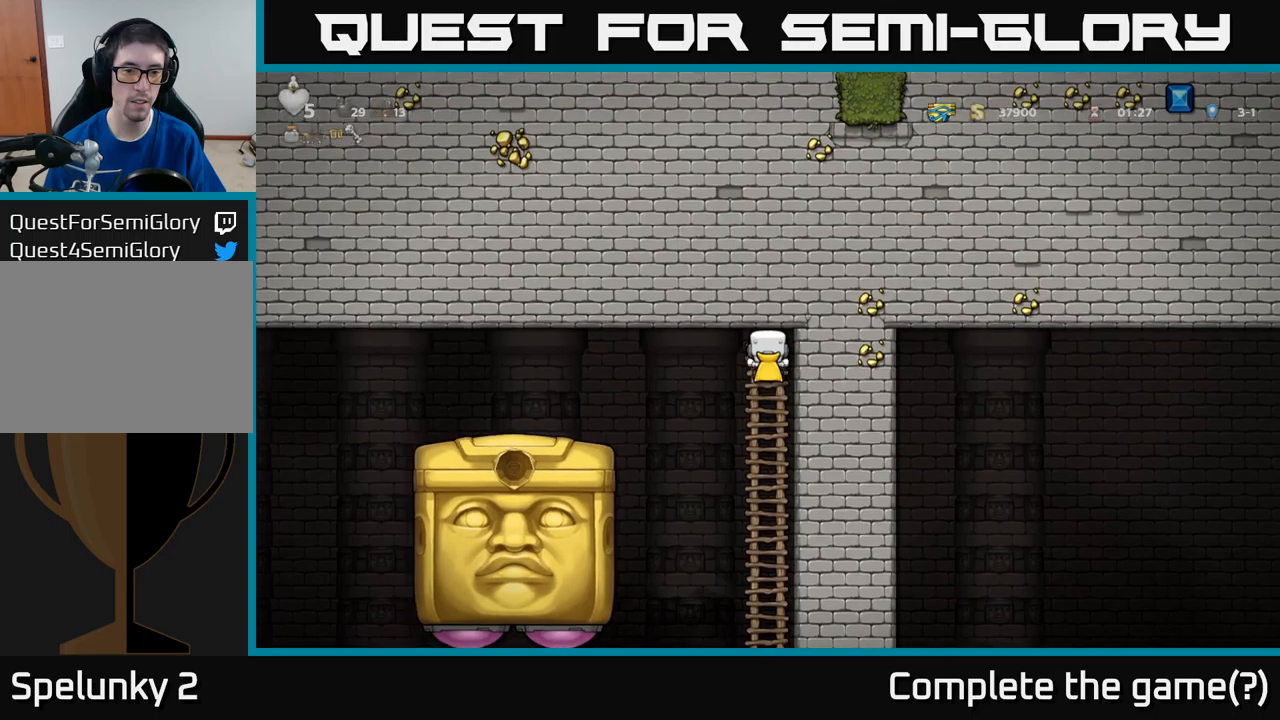
{"buttons": [], "left_stick": "center", "events": []}
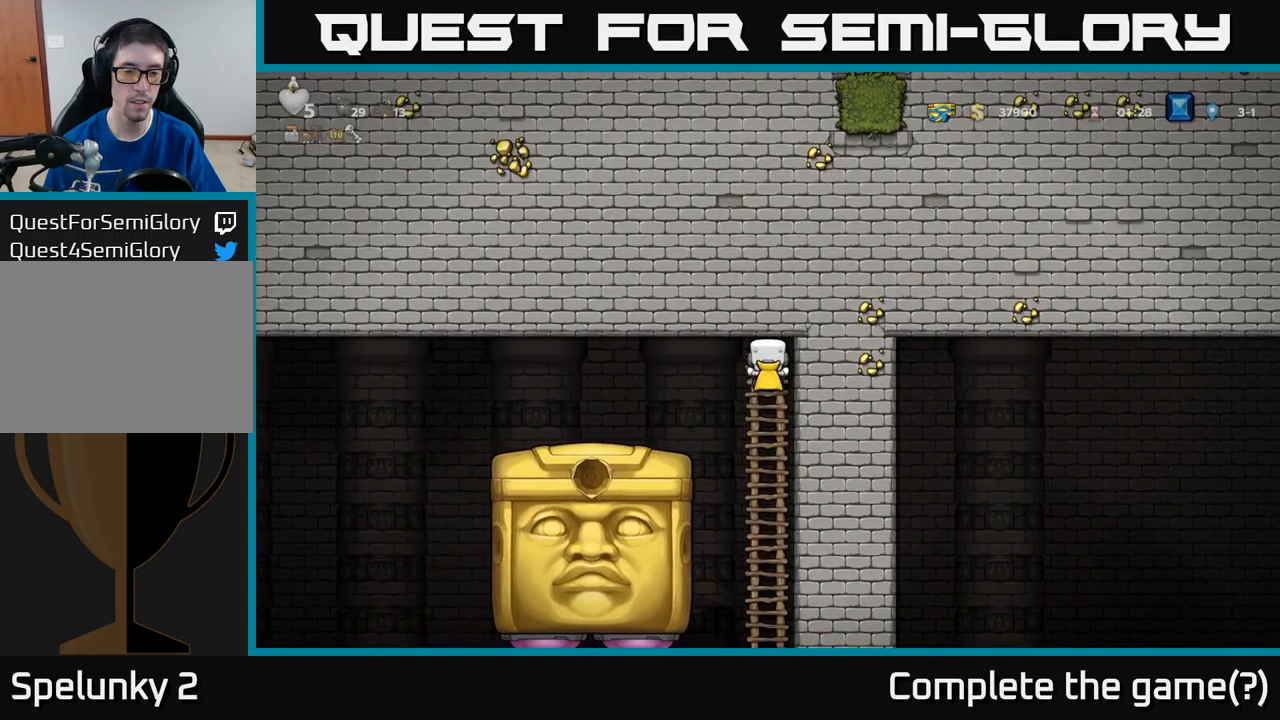
{"buttons": [], "left_stick": "center", "events": []}
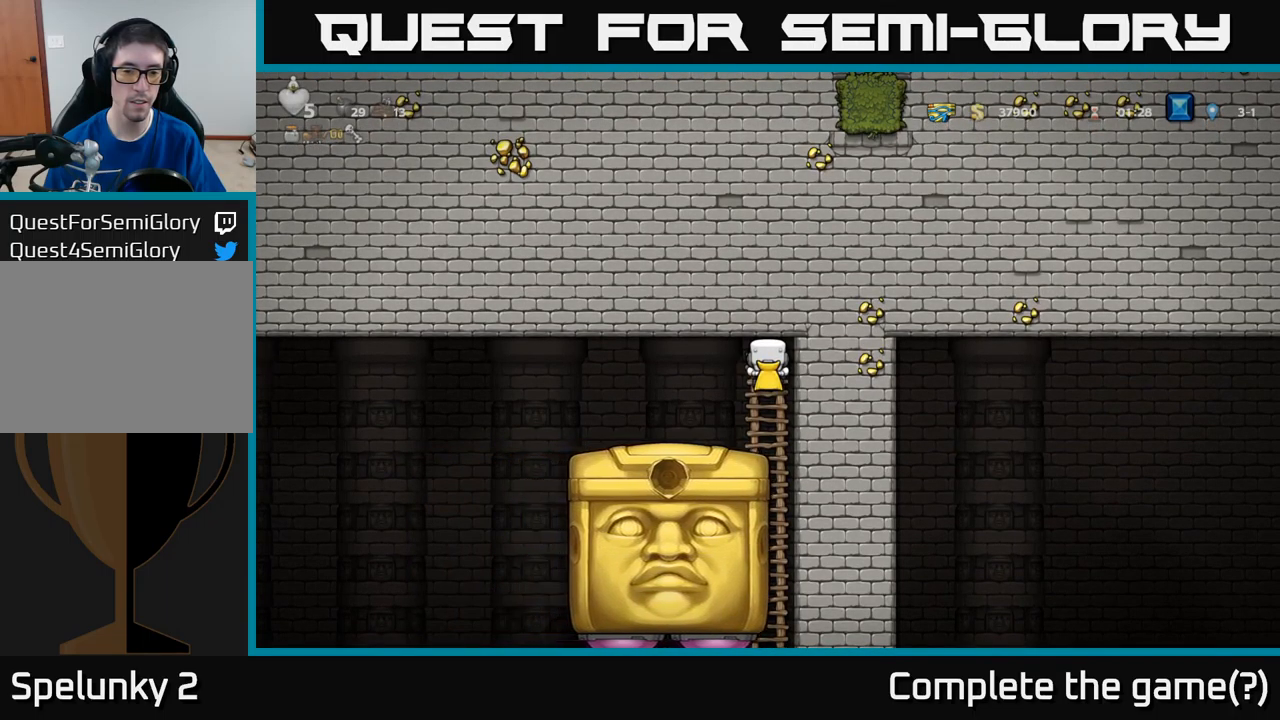
{"buttons": ["DPAD_LEFT"], "left_stick": "center", "events": [[450, "DPAD_LEFT", "down"]]}
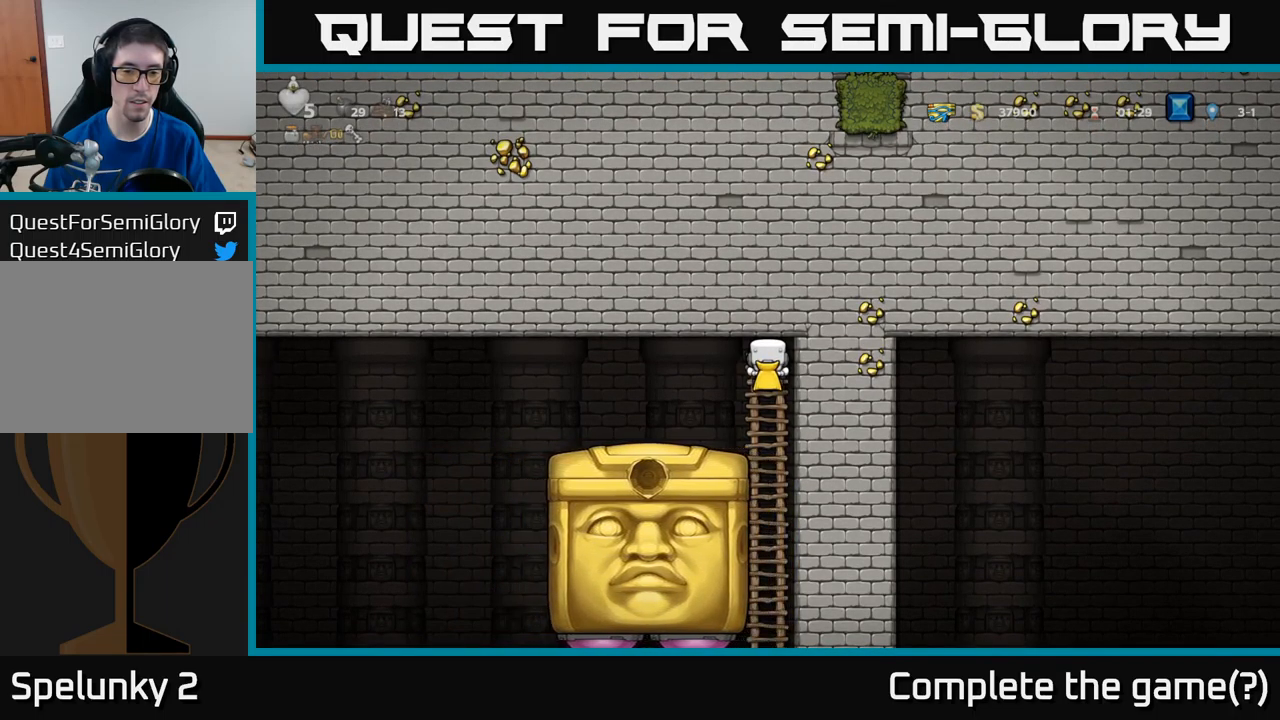
{"buttons": ["A"], "left_stick": "center", "events": [[17, "A", "down"], [117, "A", "up"], [167, "A", "down"], [400, "DPAD_LEFT", "up"]]}
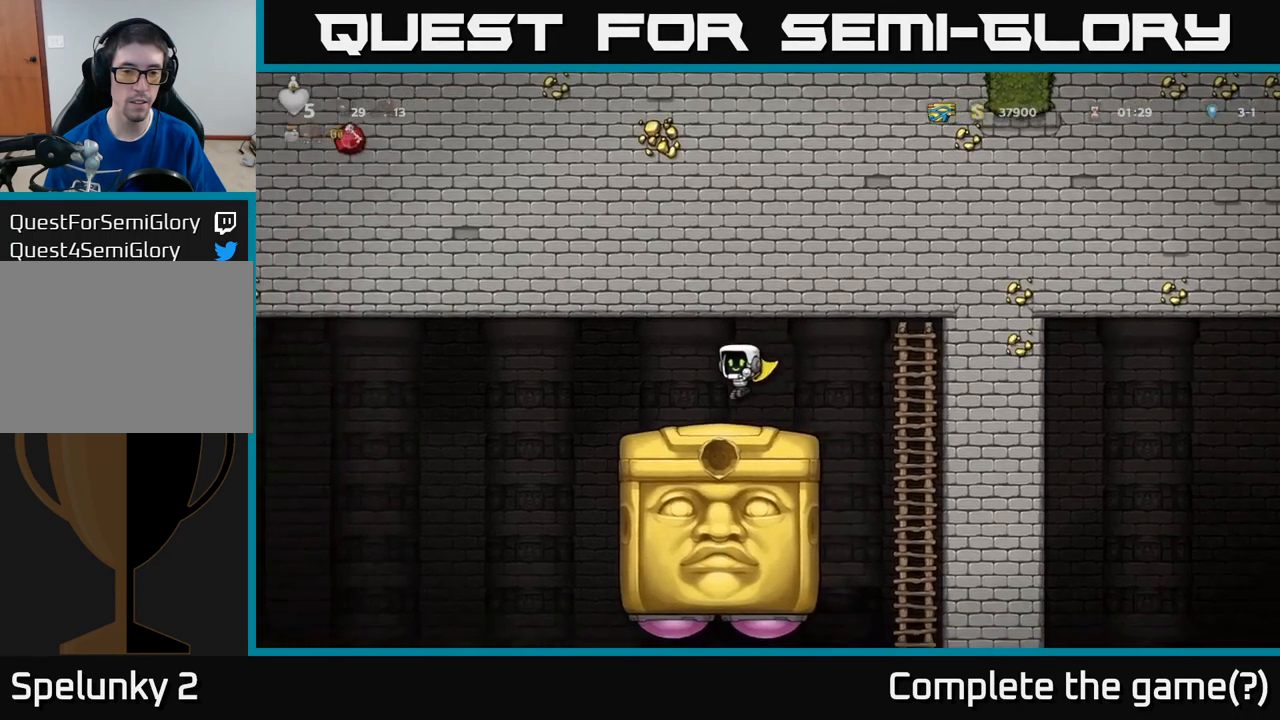
{"buttons": [], "left_stick": "center", "events": [[33, "DPAD_LEFT", "down"], [67, "A", "up"], [150, "DPAD_LEFT", "up"]]}
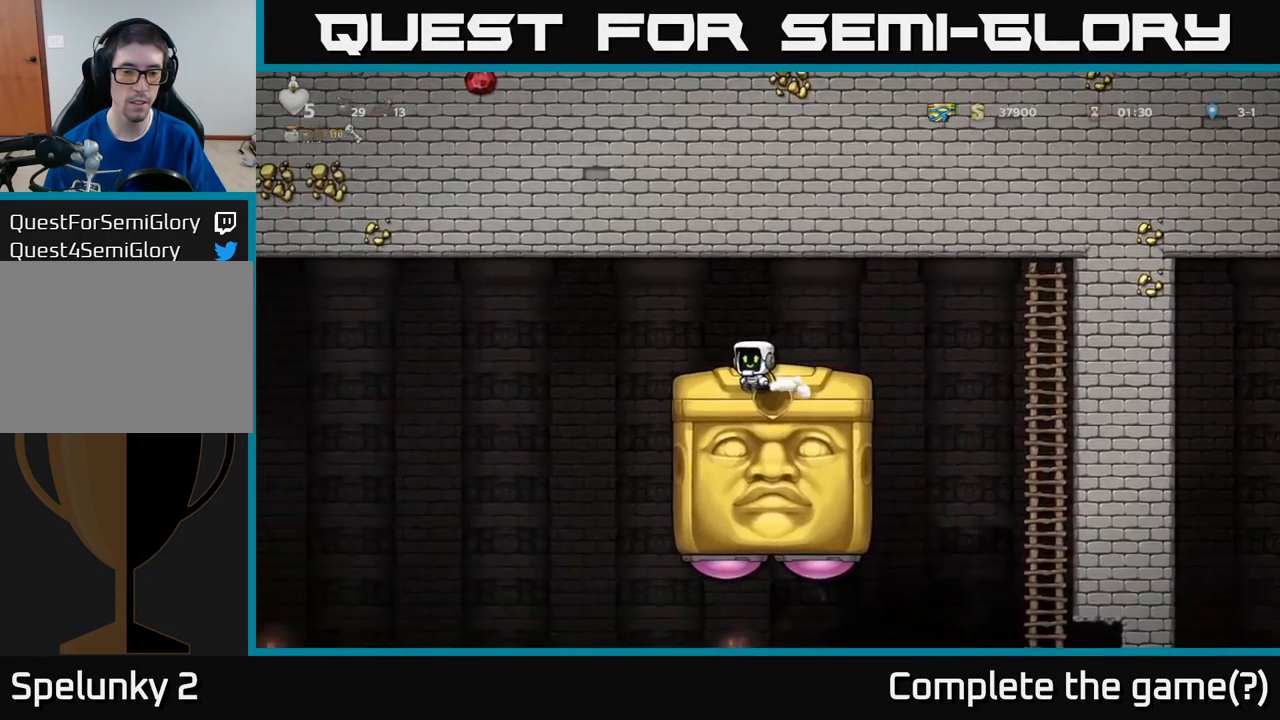
{"buttons": [], "left_stick": "center", "events": []}
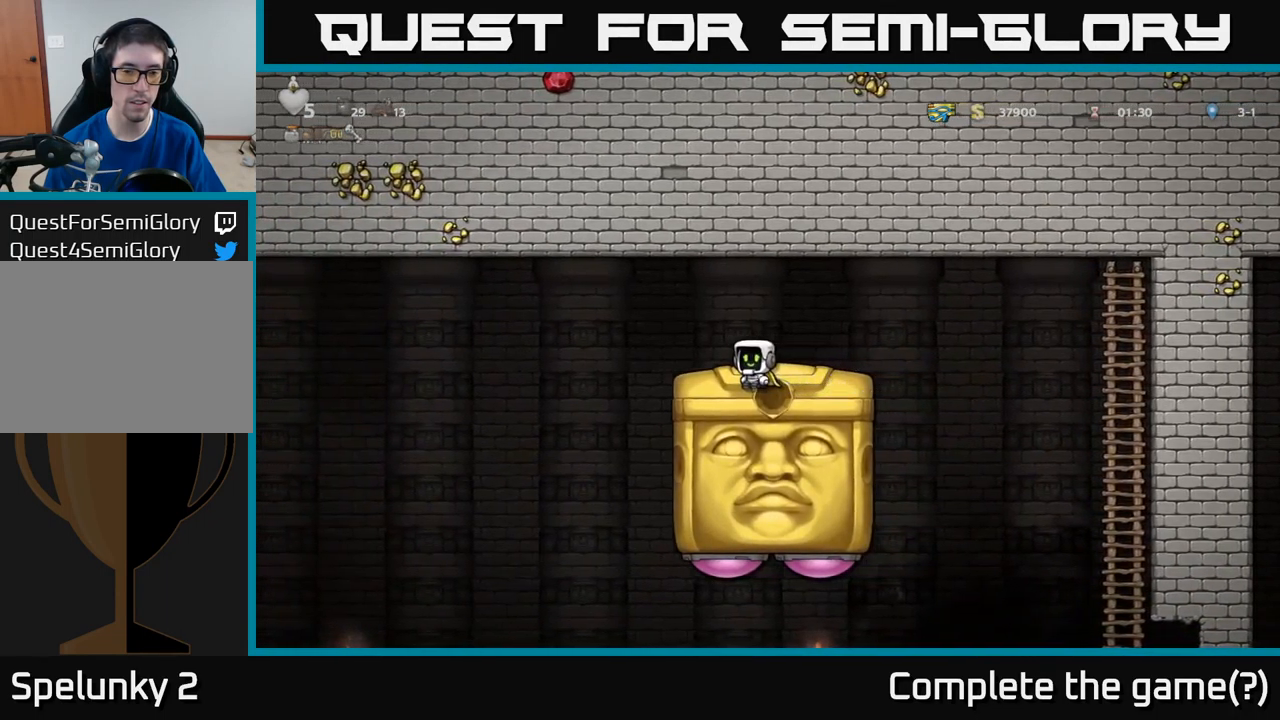
{"buttons": ["DPAD_LEFT"], "left_stick": "center", "events": [[483, "DPAD_LEFT", "down"]]}
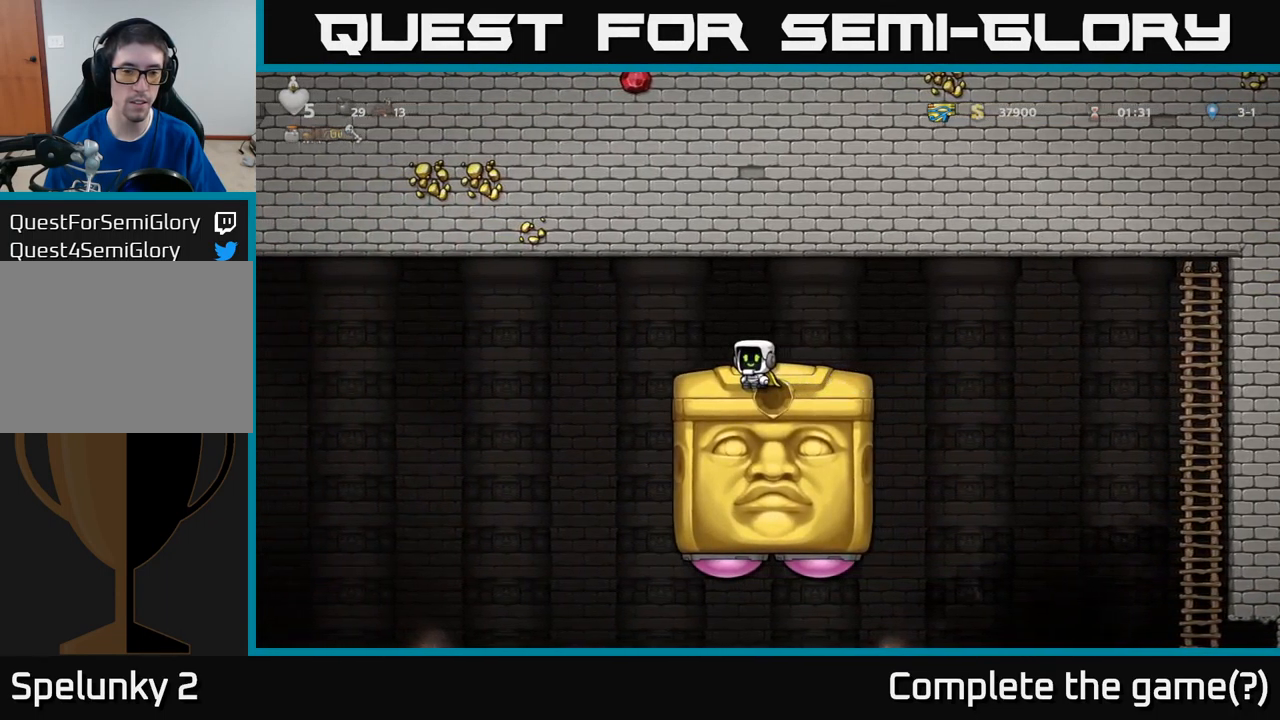
{"buttons": ["A"], "left_stick": "center", "events": [[150, "A", "down"], [383, "A", "up"], [467, "A", "down"], [500, "DPAD_LEFT", "up"]]}
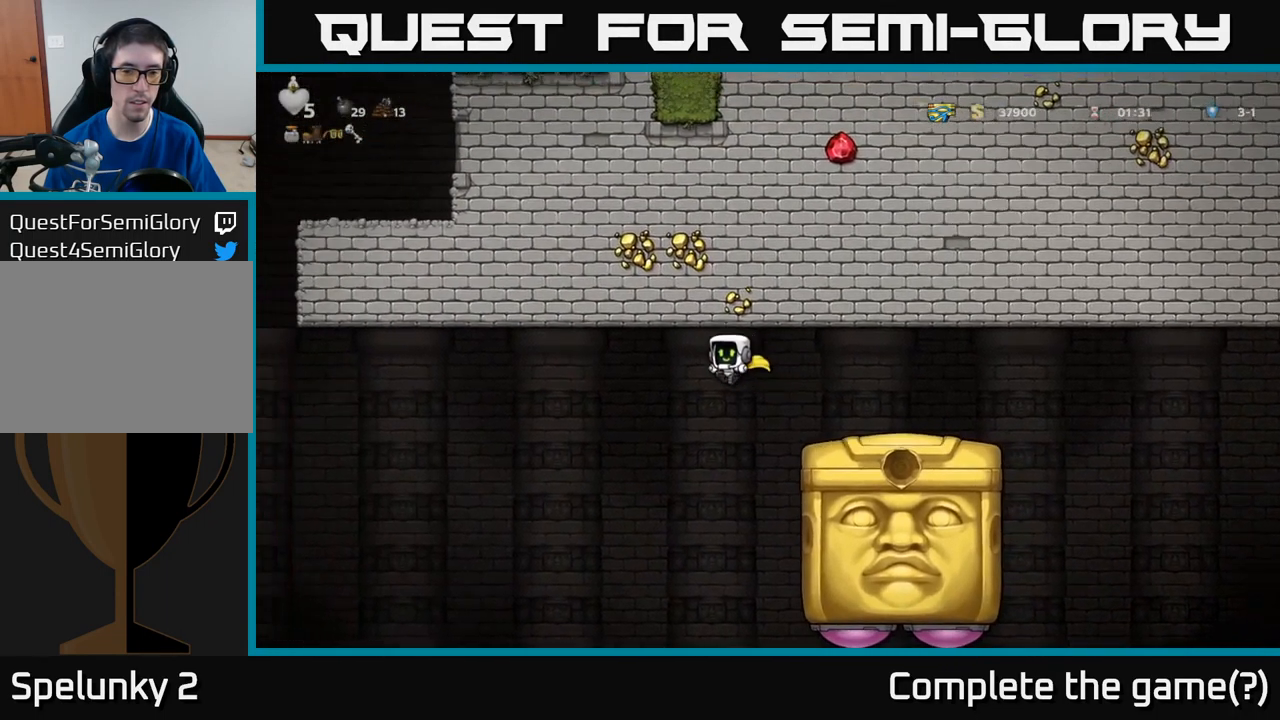
{"buttons": ["DPAD_LEFT"], "left_stick": "center", "events": [[100, "DPAD_RIGHT", "down"], [400, "DPAD_RIGHT", "up"], [450, "DPAD_LEFT", "down"], [483, "A", "up"]]}
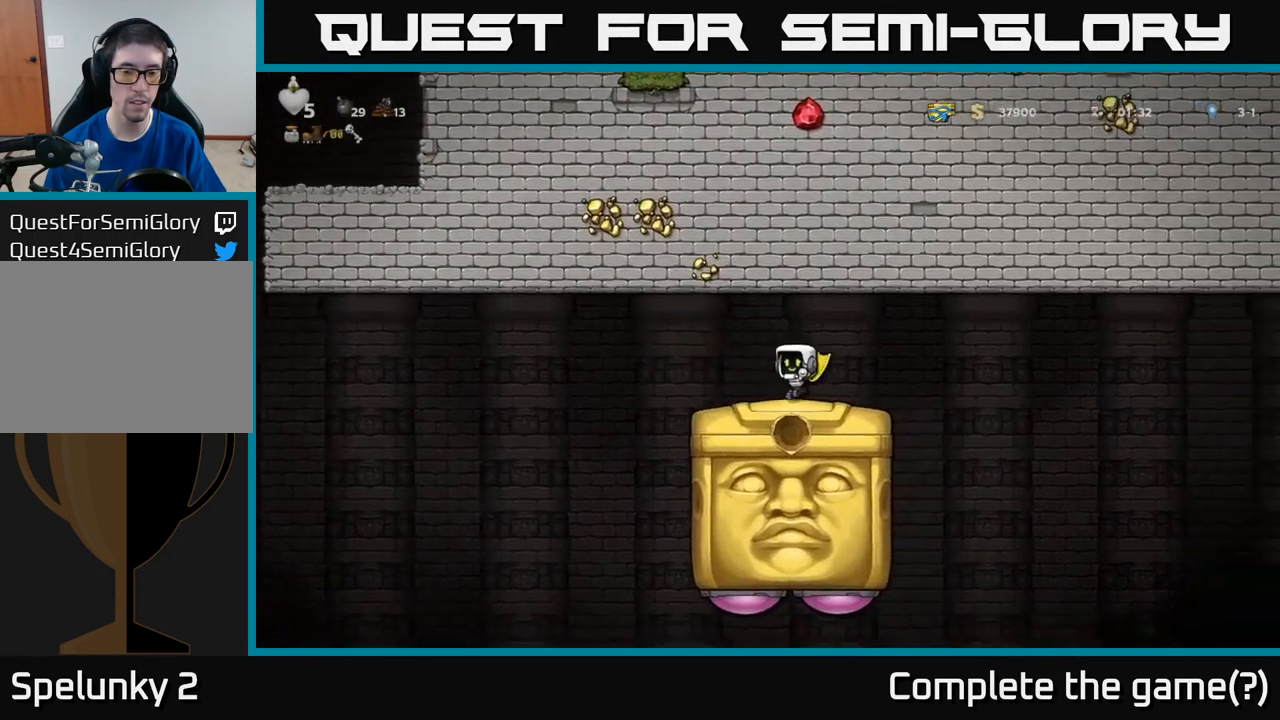
{"buttons": [], "left_stick": "center", "events": [[17, "DPAD_LEFT", "up"], [133, "DPAD_RIGHT", "down"], [233, "A", "down"], [367, "A", "up"], [500, "DPAD_RIGHT", "up"]]}
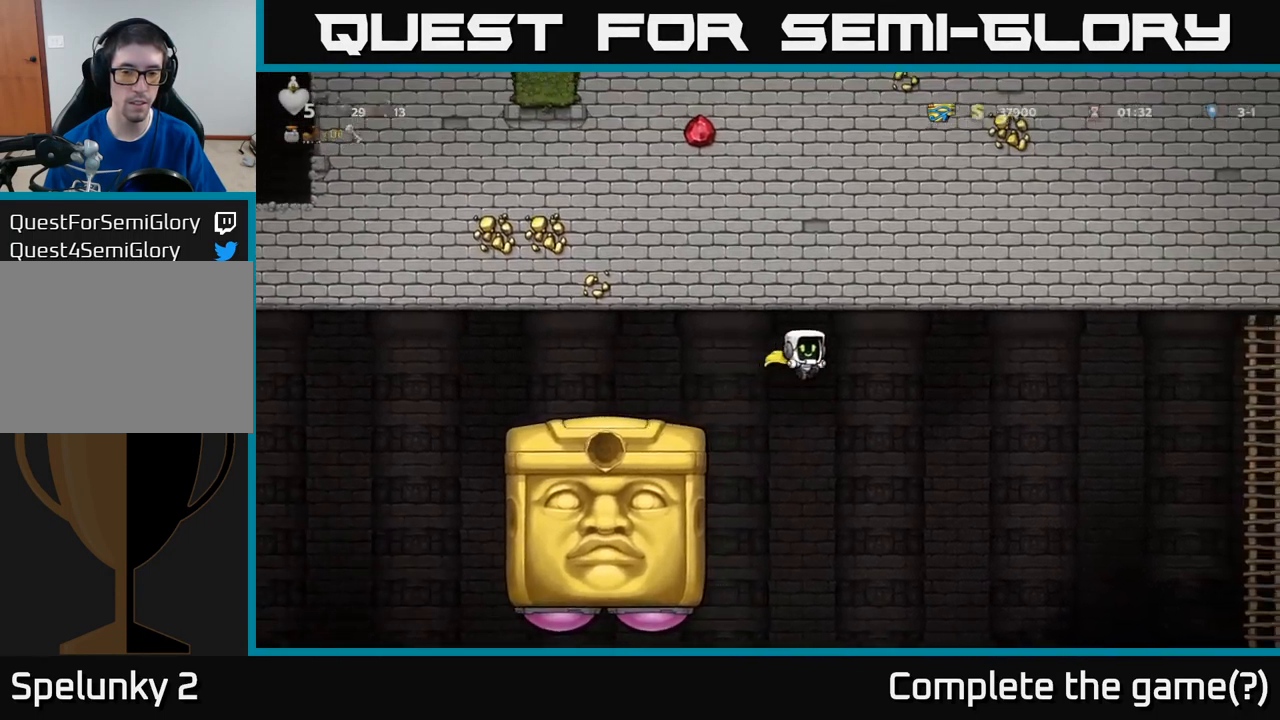
{"buttons": ["A", "DPAD_RIGHT"], "left_stick": "center", "events": [[133, "DPAD_RIGHT", "down"], [166, "A", "down"]]}
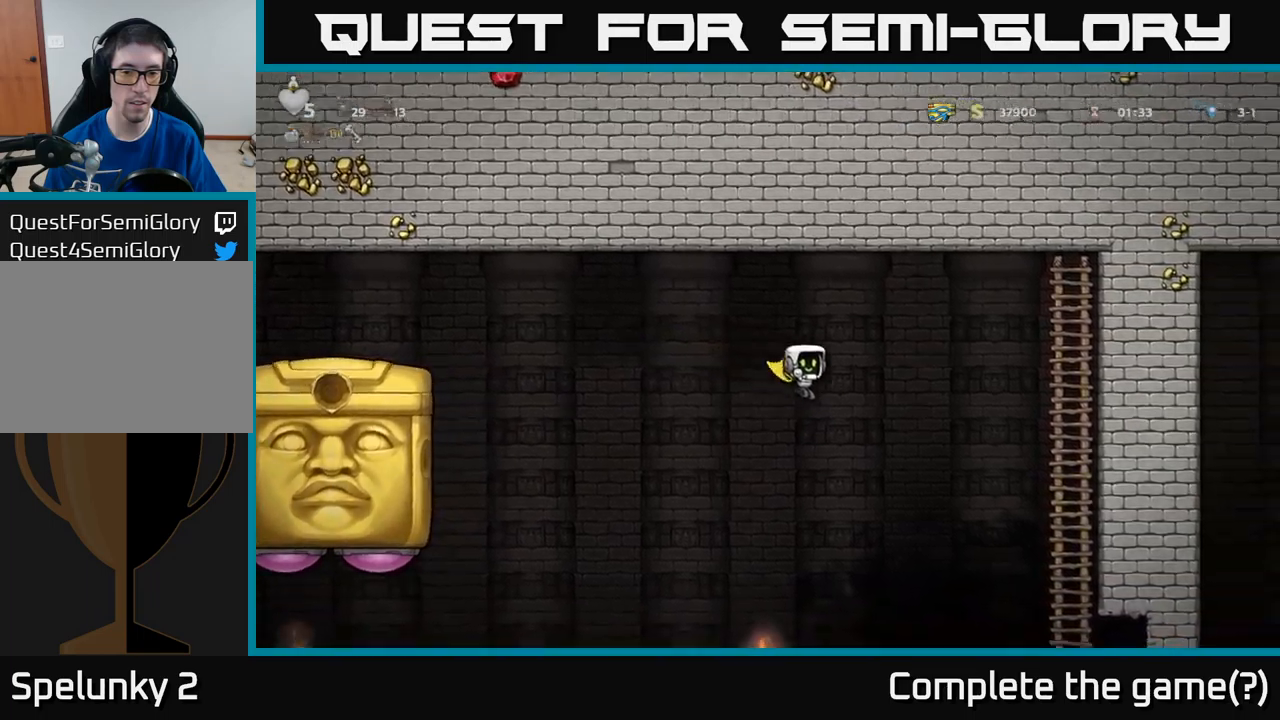
{"buttons": ["A", "DPAD_LEFT"], "left_stick": "center", "events": [[100, "DPAD_RIGHT", "up"], [133, "DPAD_LEFT", "down"]]}
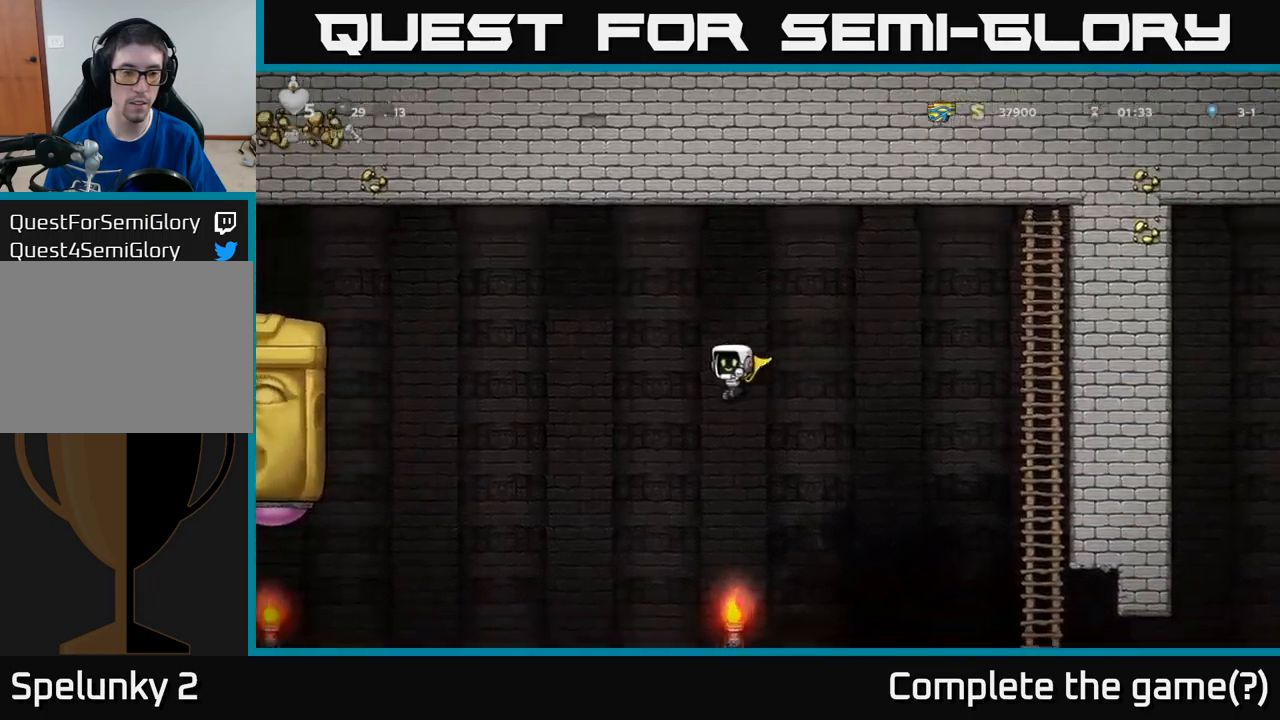
{"buttons": ["A", "DPAD_LEFT"], "left_stick": "center", "events": []}
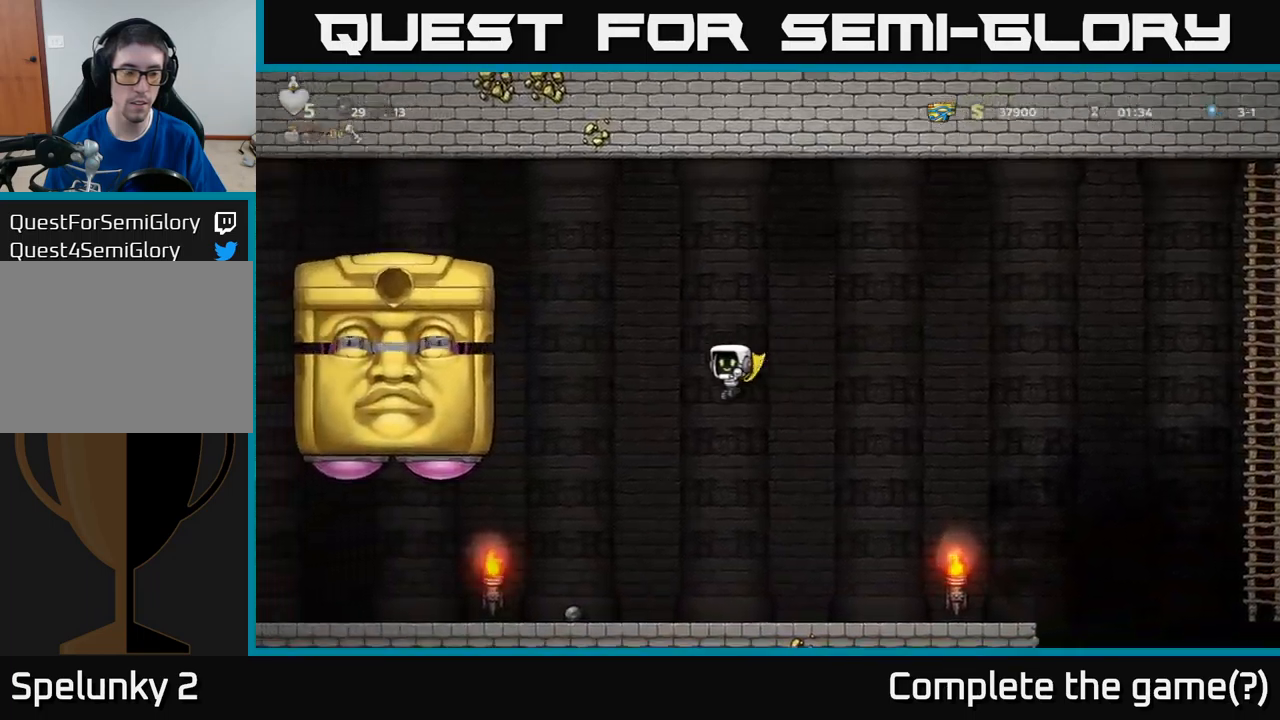
{"buttons": ["DPAD_RIGHT"], "left_stick": "center", "events": [[83, "DPAD_LEFT", "up"], [100, "DPAD_RIGHT", "down"], [283, "A", "up"]]}
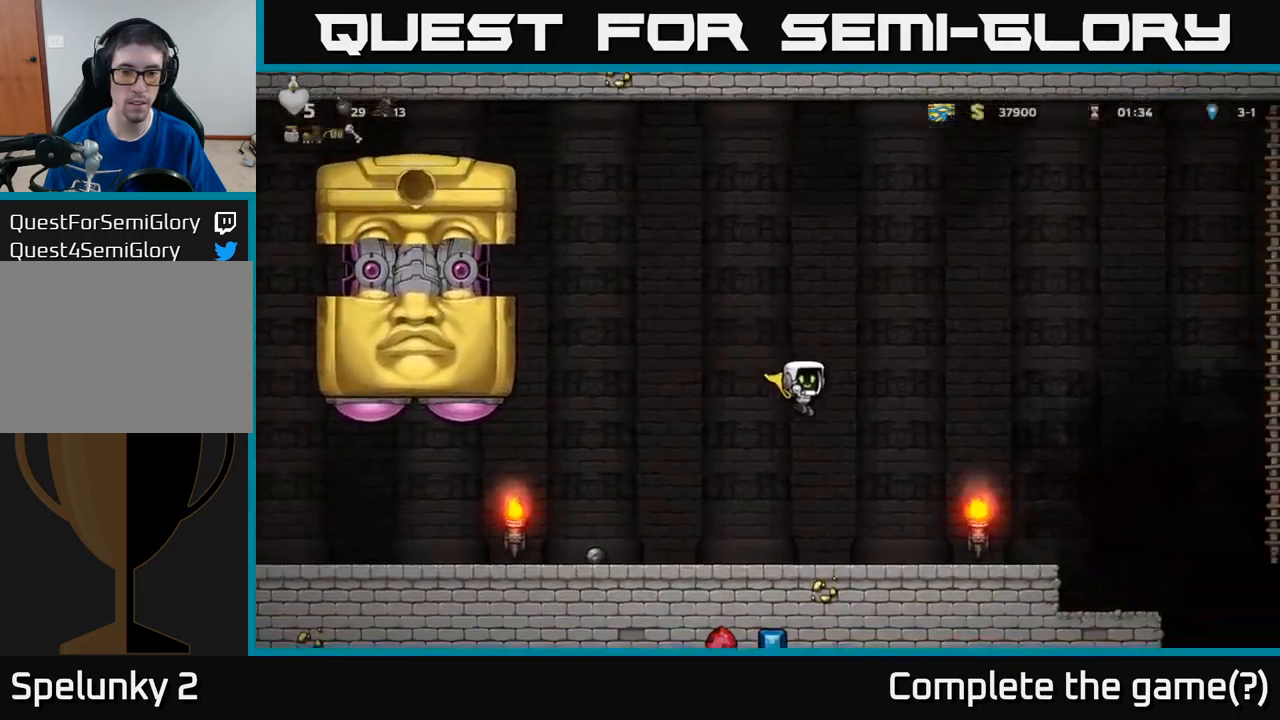
{"buttons": ["A", "DPAD_RIGHT"], "left_stick": "center", "events": [[467, "A", "down"]]}
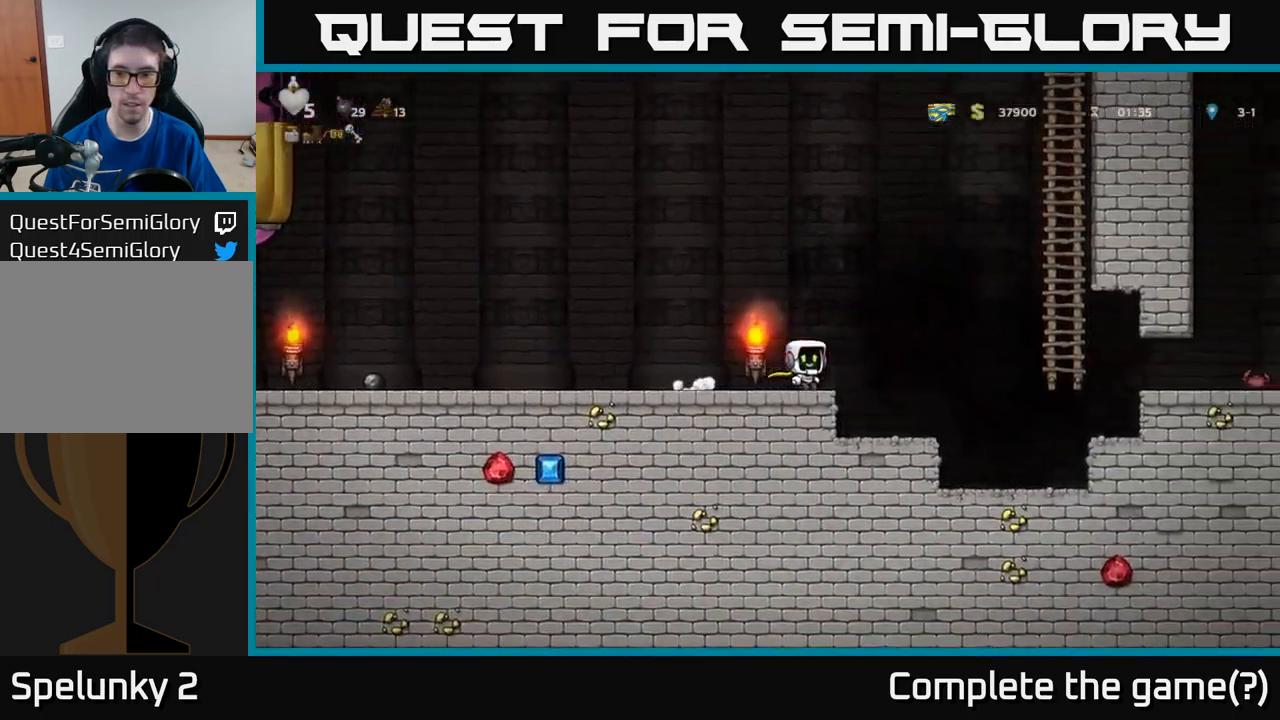
{"buttons": ["A", "DPAD_RIGHT"], "left_stick": "center", "events": [[233, "A", "up"], [283, "A", "down"]]}
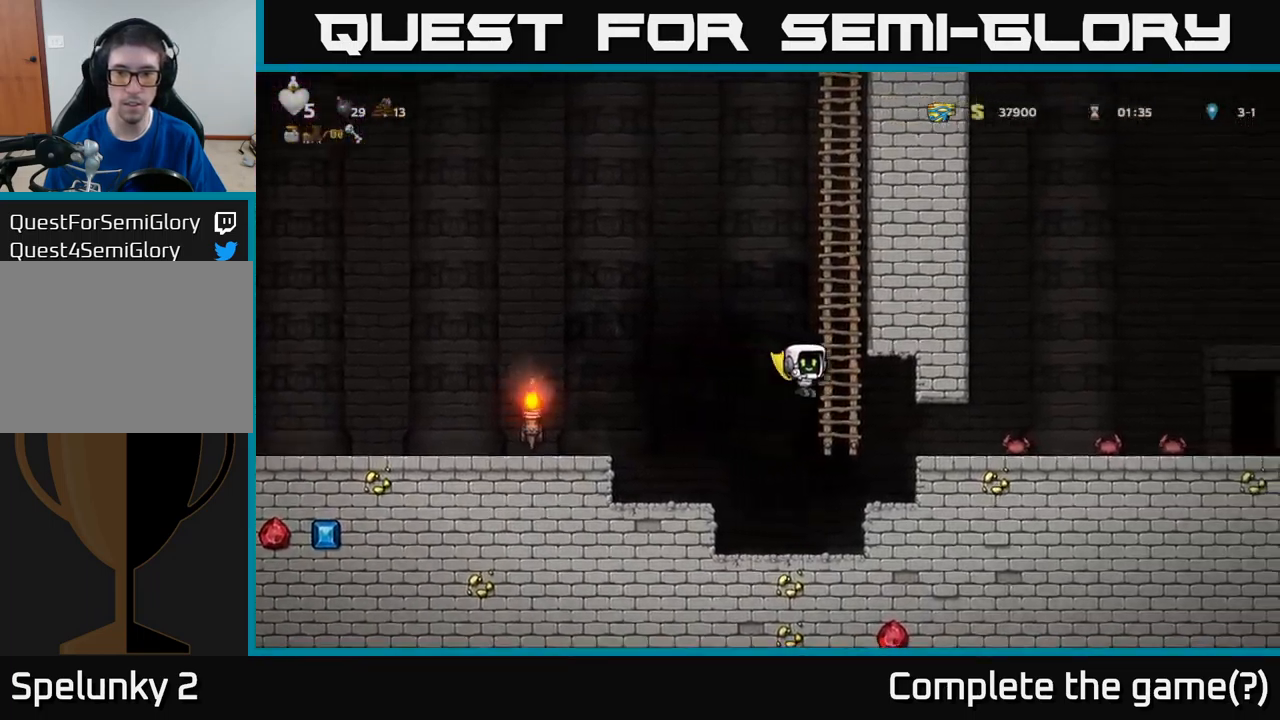
{"buttons": ["DPAD_UP"], "left_stick": "center", "events": [[17, "DPAD_UP", "down"], [67, "DPAD_RIGHT", "up"], [100, "A", "up"]]}
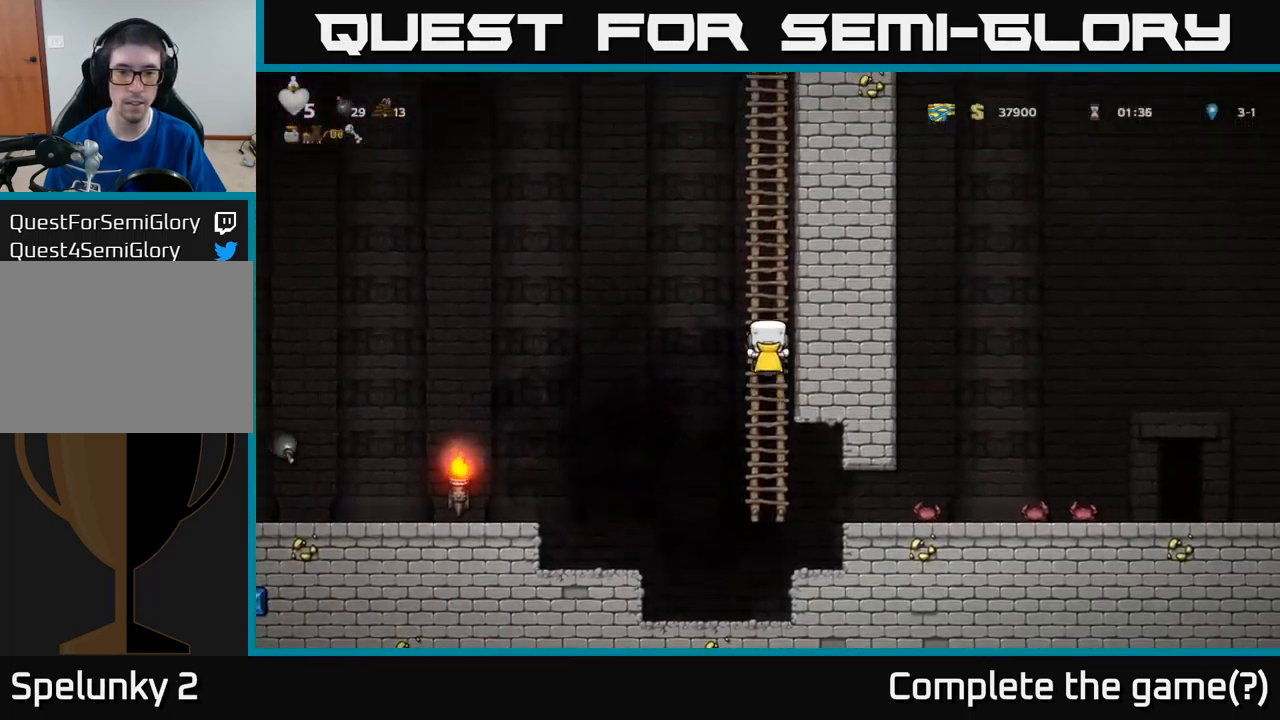
{"buttons": ["DPAD_UP"], "left_stick": "center", "events": []}
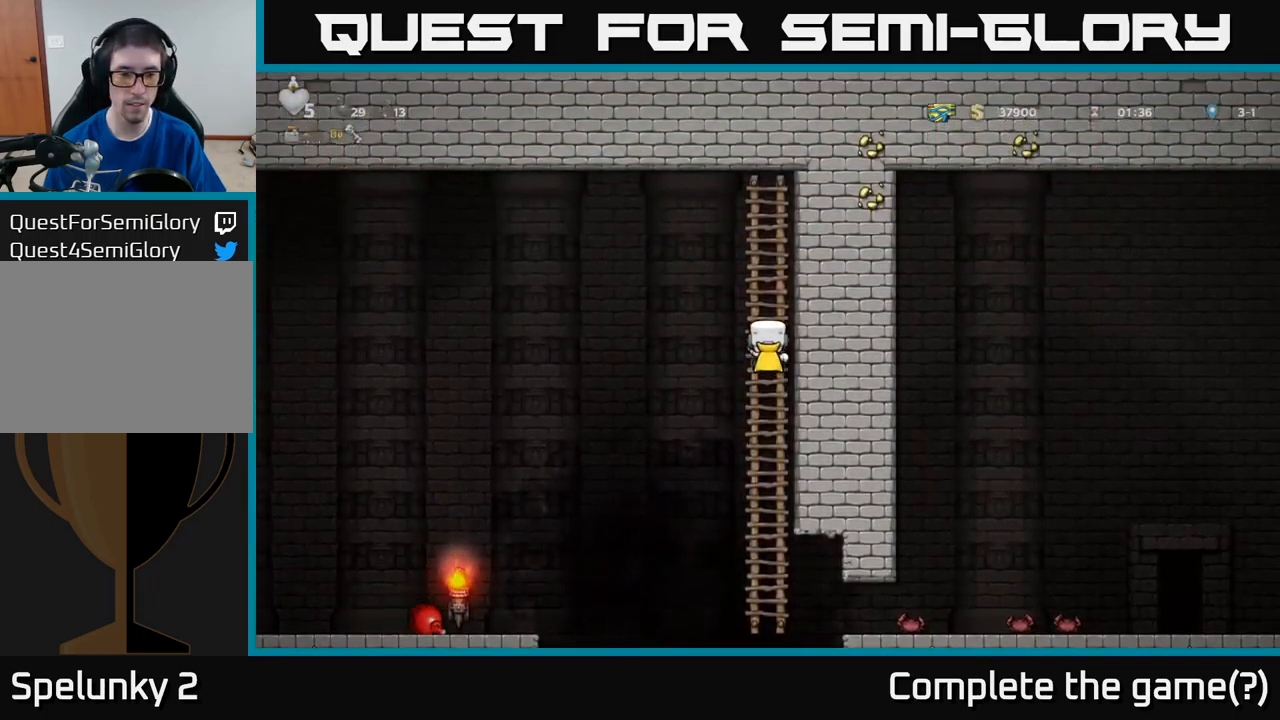
{"buttons": ["DPAD_UP"], "left_stick": "center", "events": []}
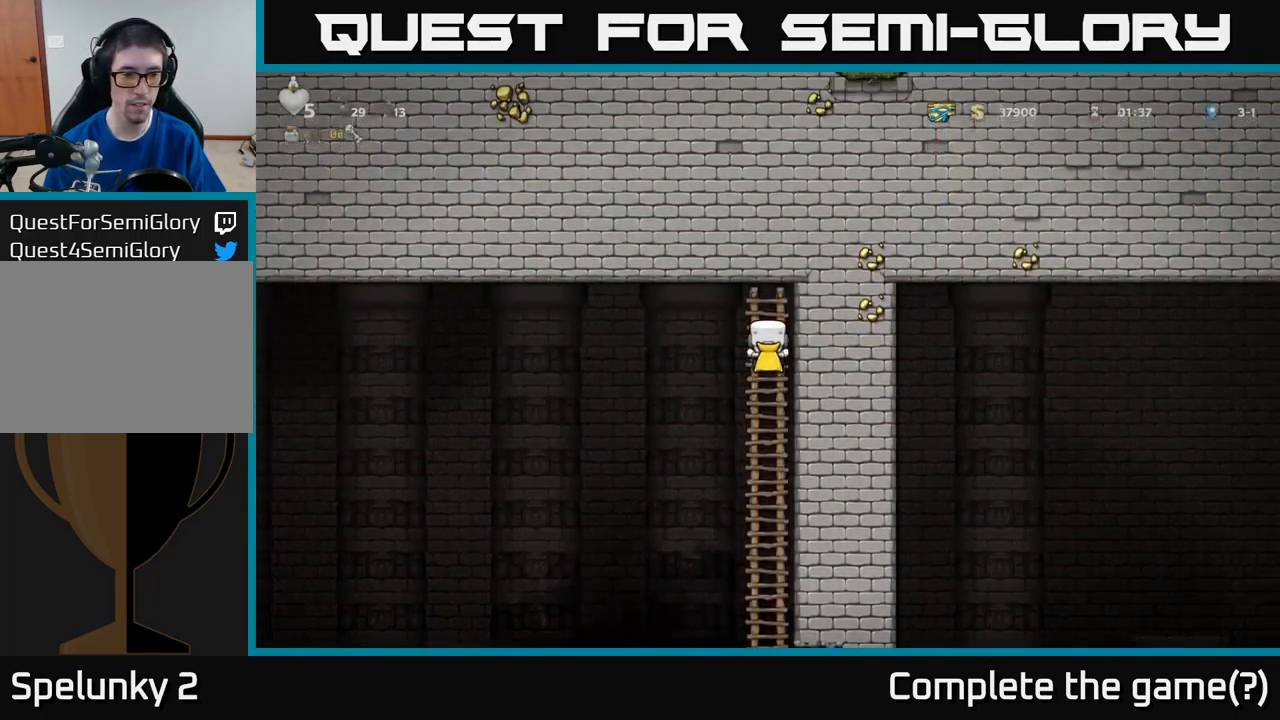
{"buttons": [], "left_stick": "center", "events": [[117, "DPAD_UP", "up"]]}
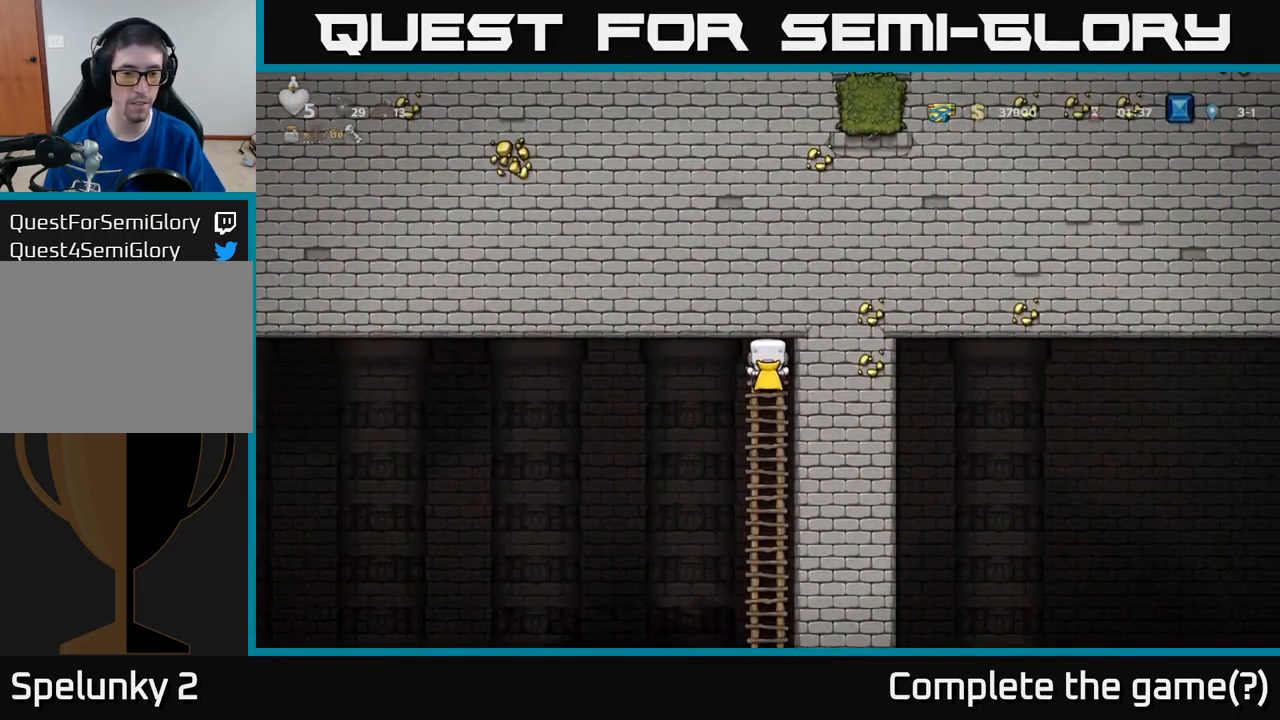
{"buttons": [], "left_stick": "center", "events": []}
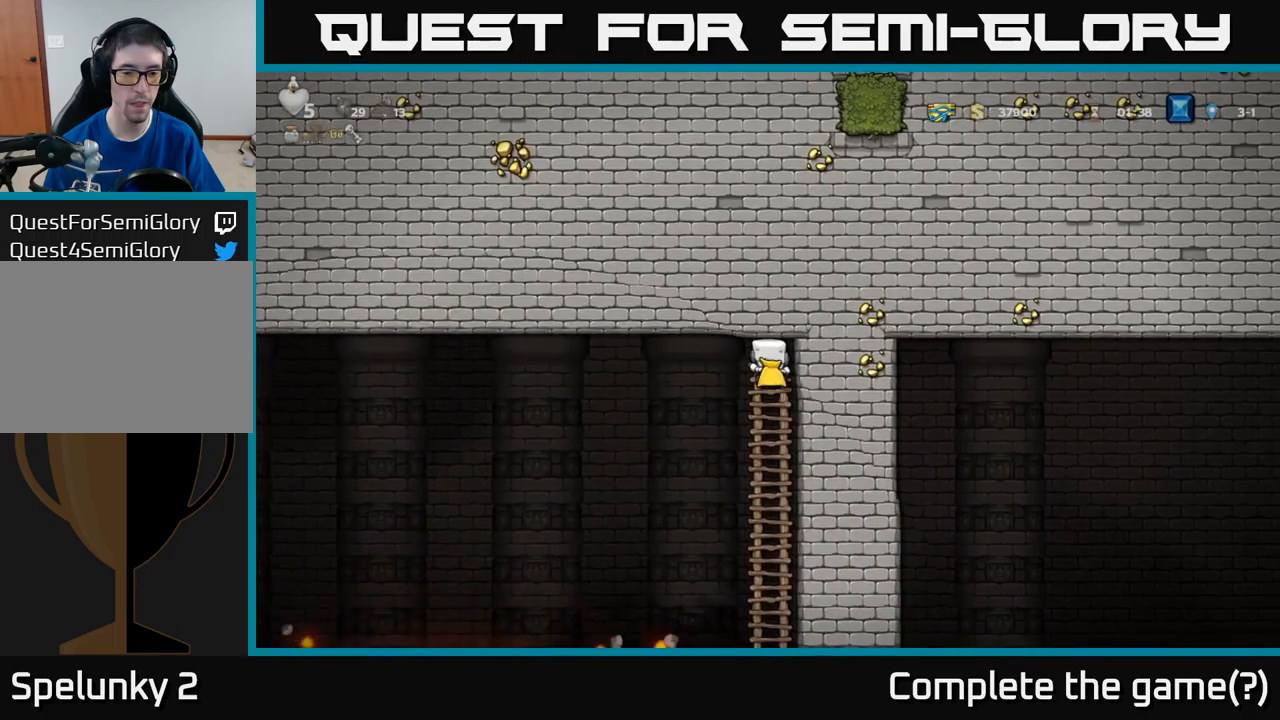
{"buttons": [], "left_stick": "center", "events": []}